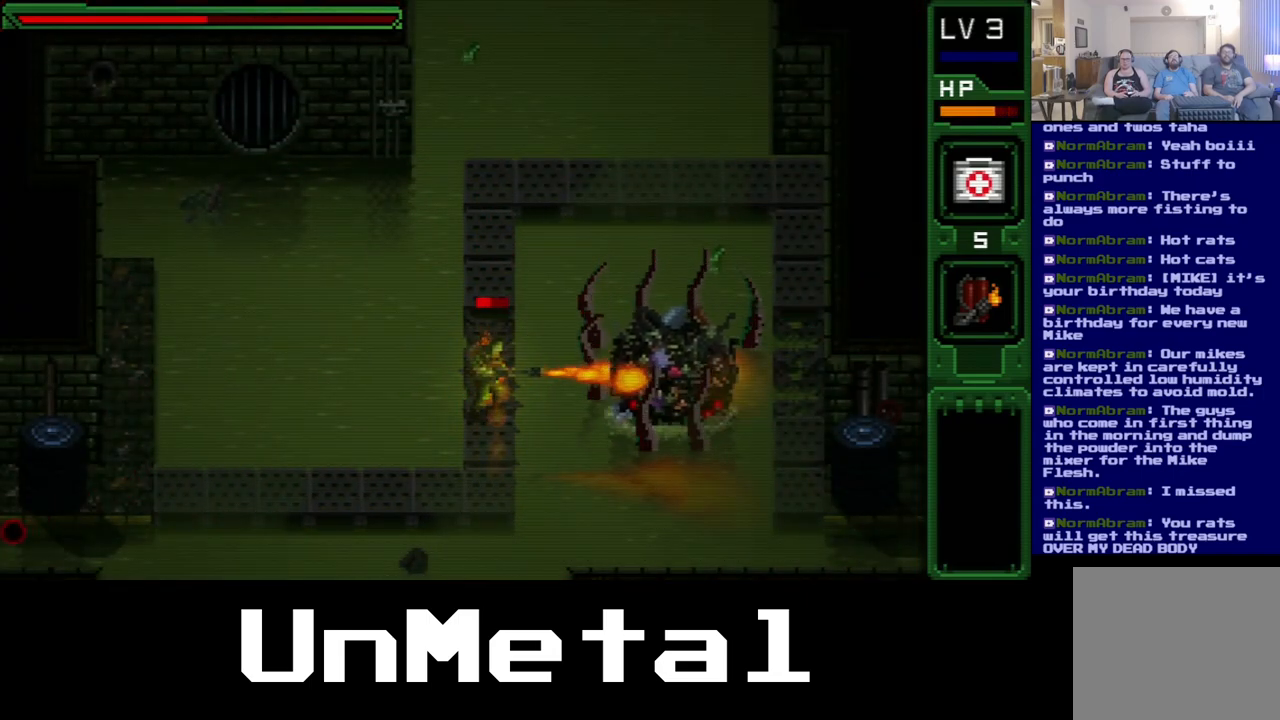
Gameplay with a controller (Xbox layout); each line is a JSON object with the inputs held at the frame after it. "events" lists button and stick changes between this image and that frame as [ms after this image, input, new state], when the widget could be followed in between. Not read: L3 R2 R3.
{"buttons": [], "left_stick": "center", "right_stick": "center", "events": []}
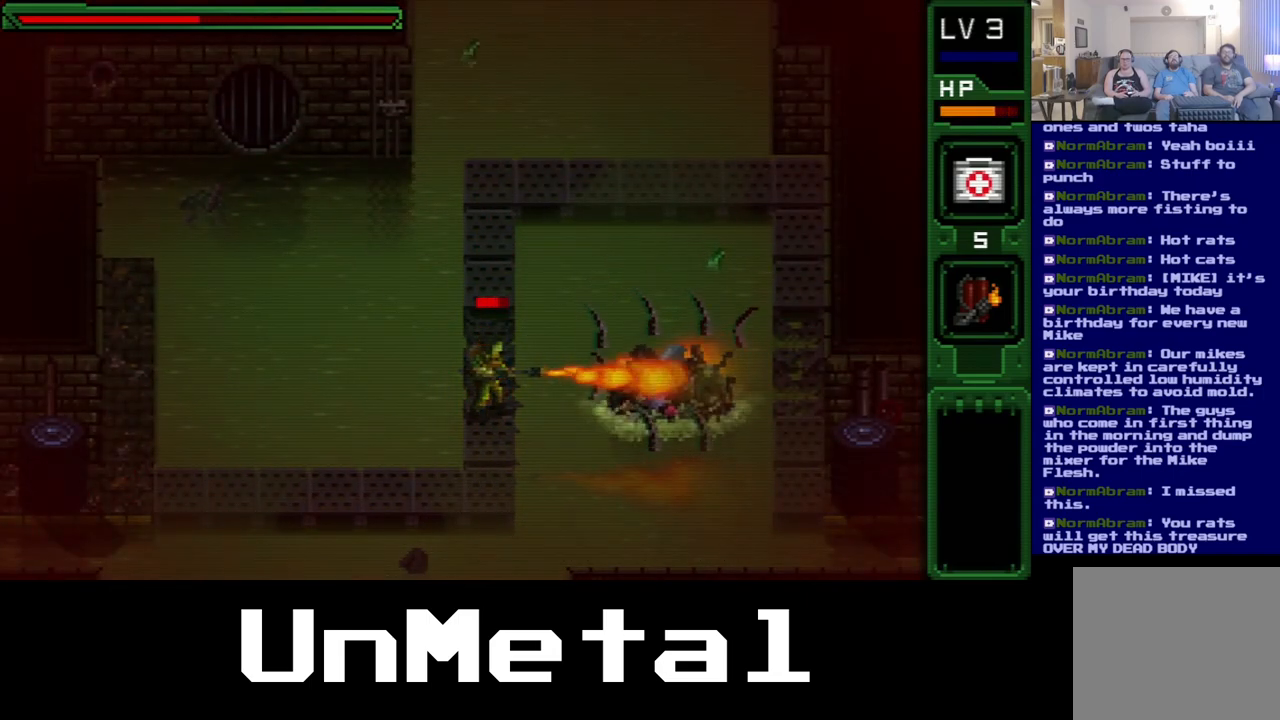
{"buttons": ["DPAD_DOWN"], "left_stick": "center", "right_stick": "center", "events": [[283, "DPAD_DOWN", "down"]]}
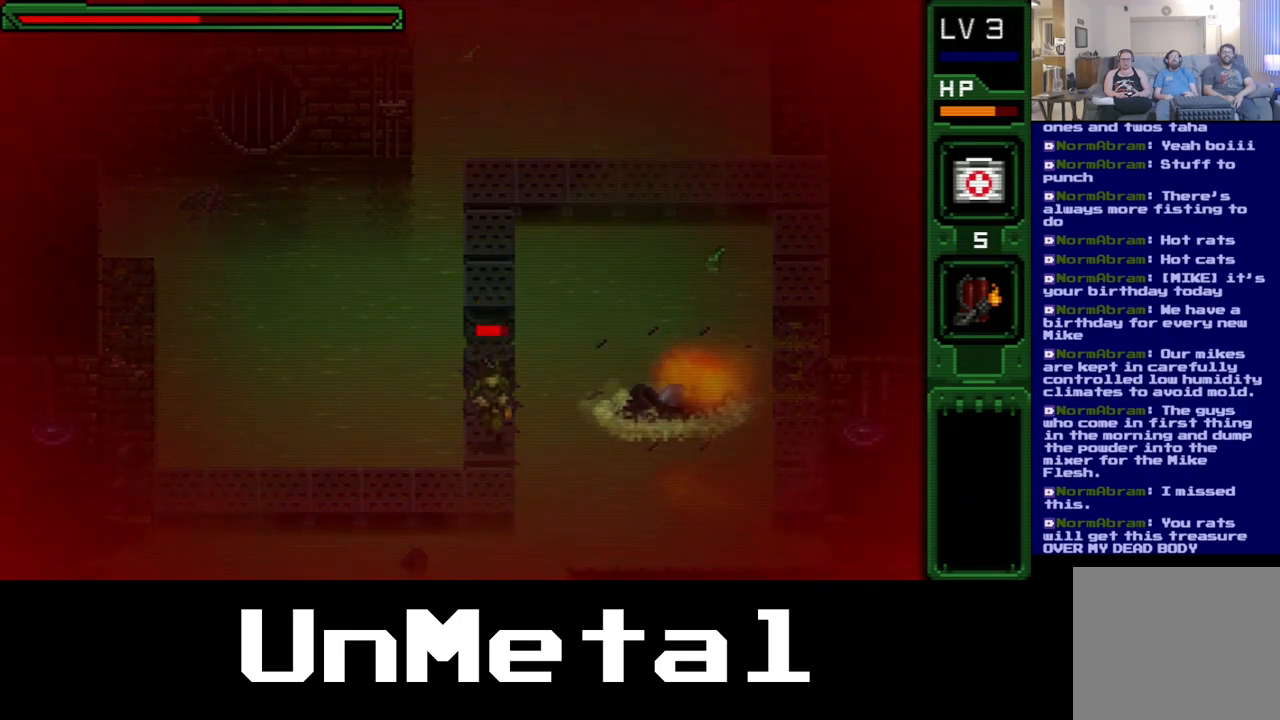
{"buttons": ["DPAD_DOWN"], "left_stick": "center", "right_stick": "center", "events": []}
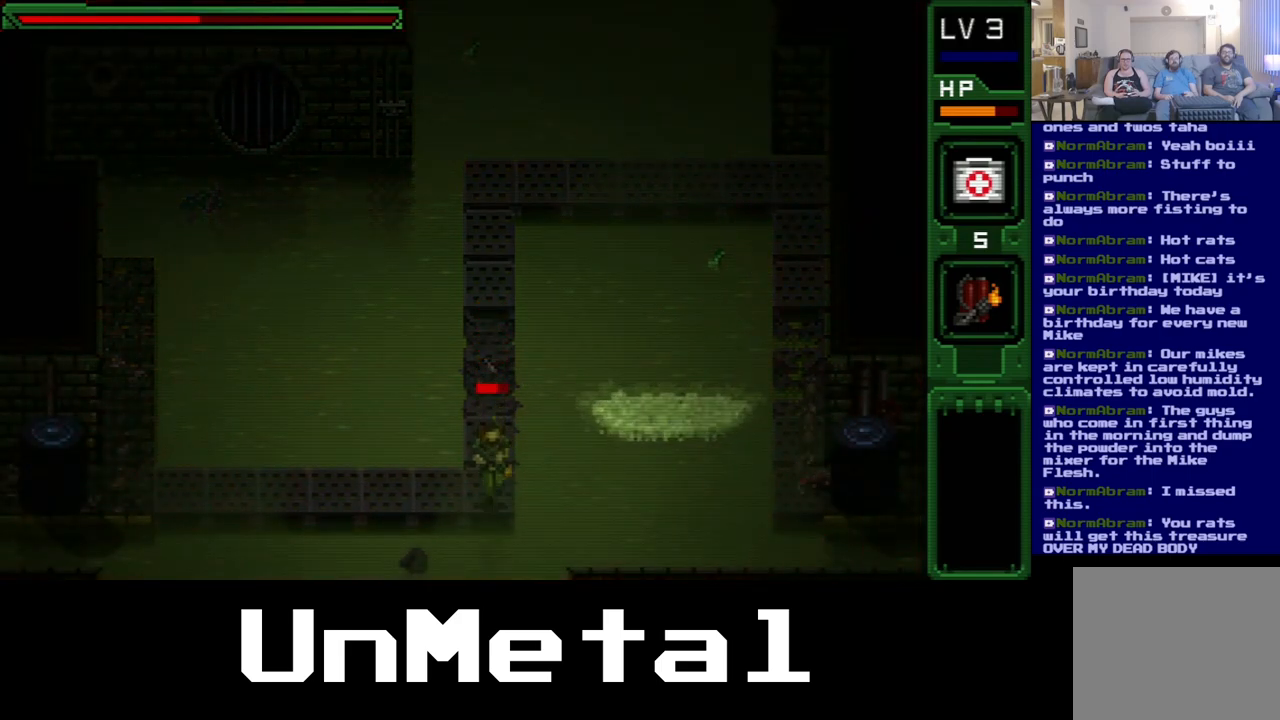
{"buttons": [], "left_stick": "center", "right_stick": "center", "events": [[167, "DPAD_LEFT", "down"], [200, "DPAD_DOWN", "up"], [417, "DPAD_LEFT", "up"]]}
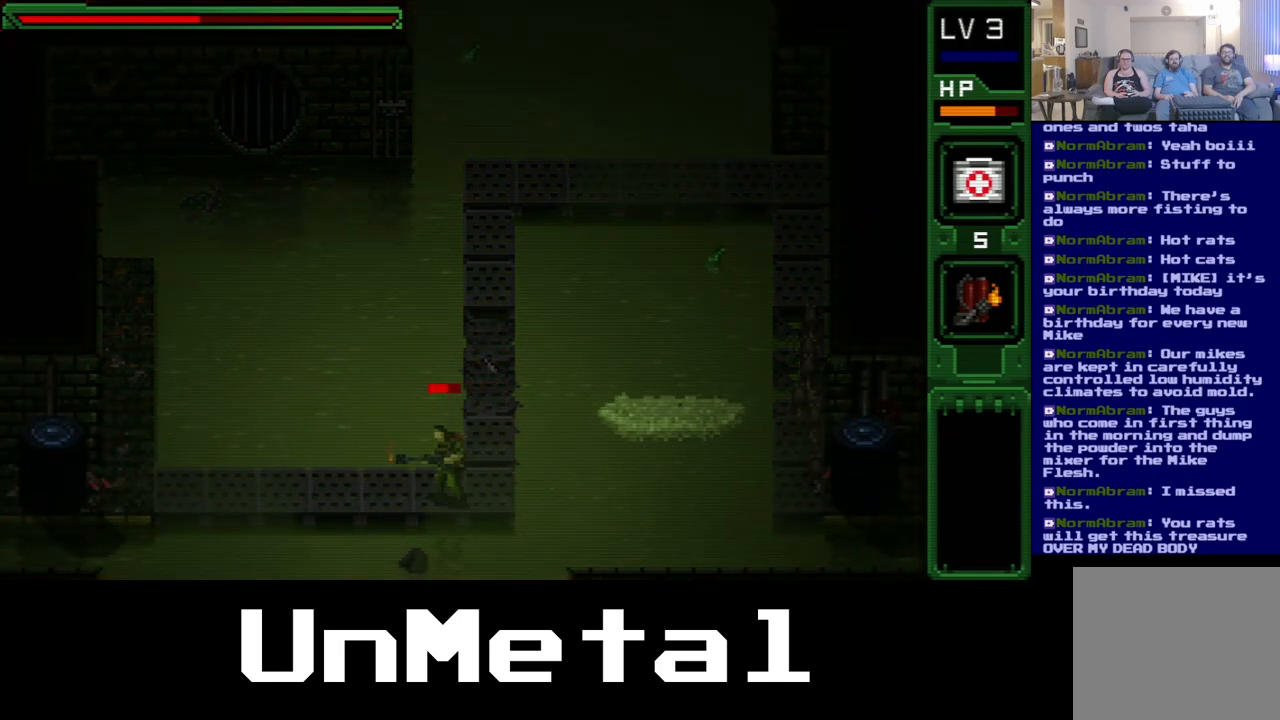
{"buttons": ["DPAD_LEFT"], "left_stick": "center", "right_stick": "center", "events": [[350, "DPAD_LEFT", "down"]]}
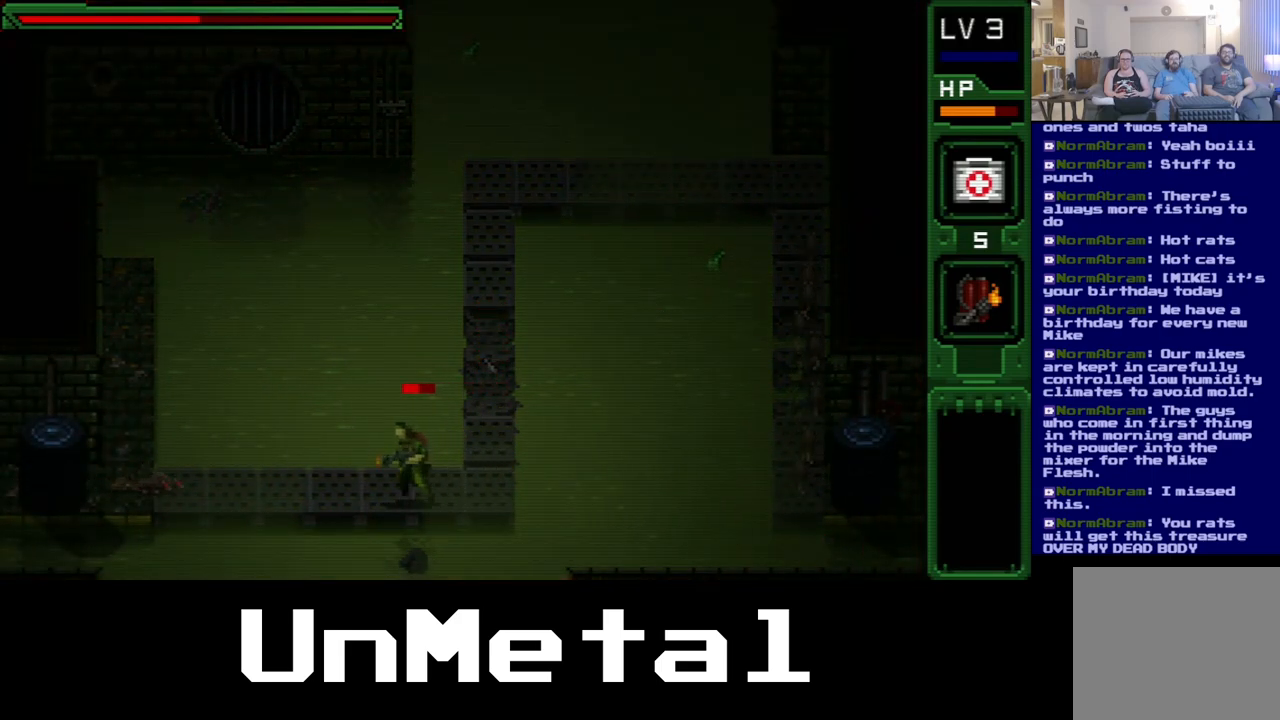
{"buttons": [], "left_stick": "center", "right_stick": "center", "events": [[300, "DPAD_LEFT", "up"]]}
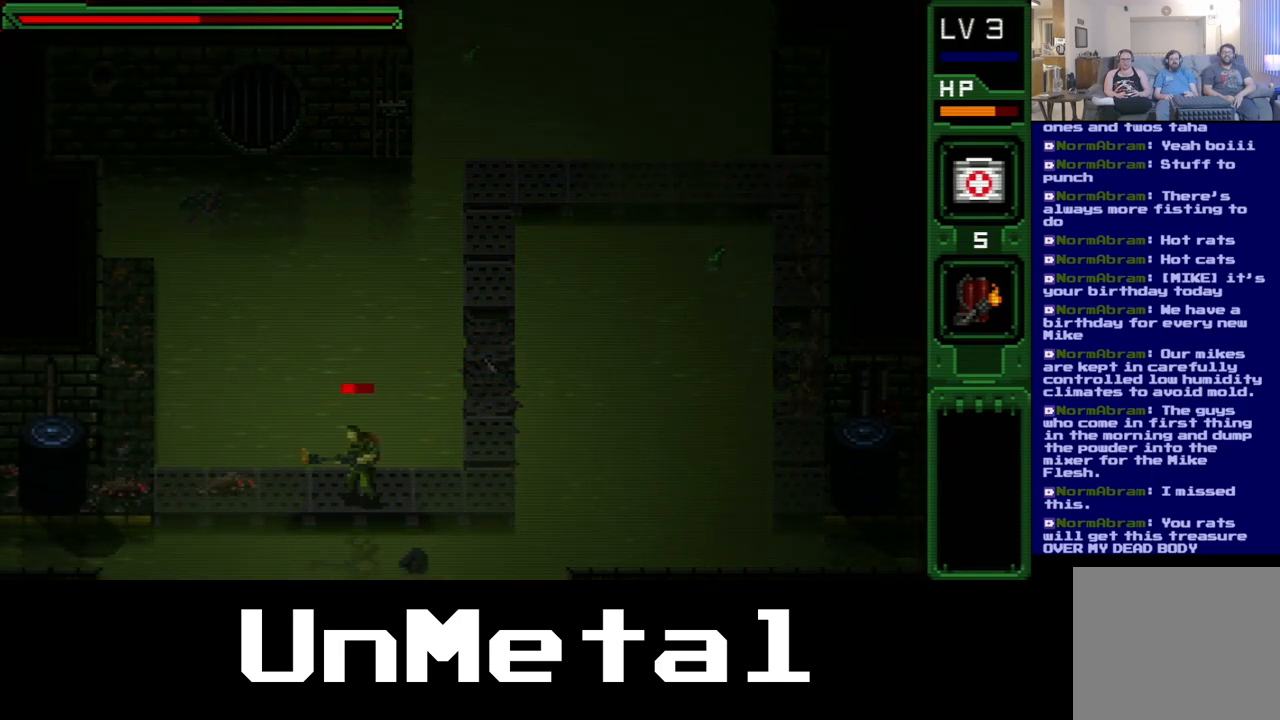
{"buttons": [], "left_stick": "center", "right_stick": "center", "events": []}
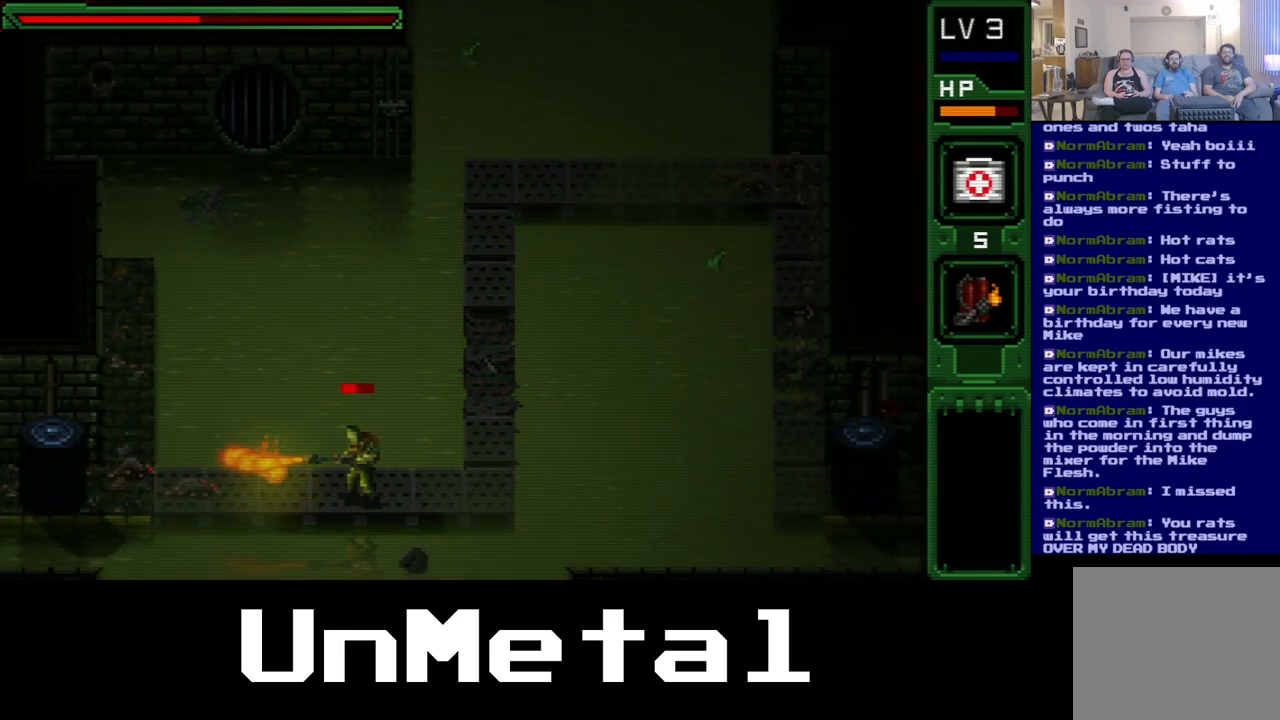
{"buttons": ["DPAD_RIGHT"], "left_stick": "center", "right_stick": "center", "events": [[17, "DPAD_RIGHT", "down"]]}
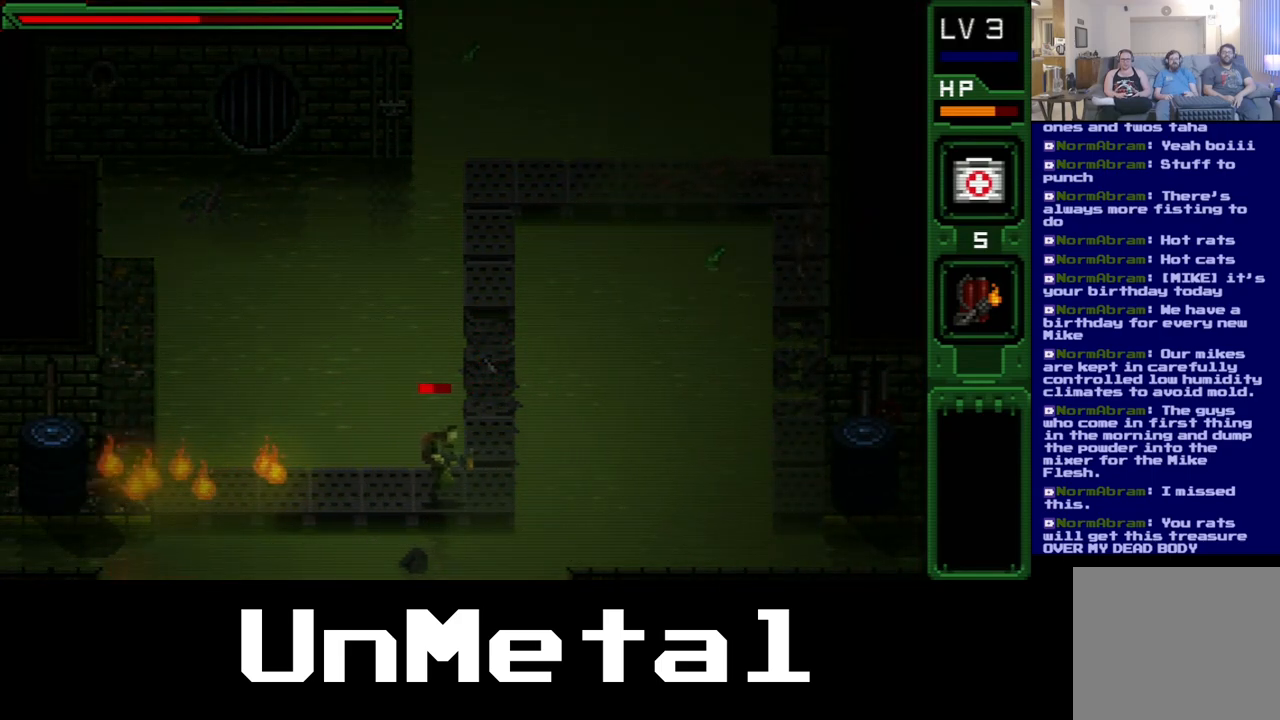
{"buttons": [], "left_stick": "center", "right_stick": "center", "events": [[100, "DPAD_RIGHT", "up"], [267, "DPAD_LEFT", "down"], [450, "DPAD_LEFT", "up"]]}
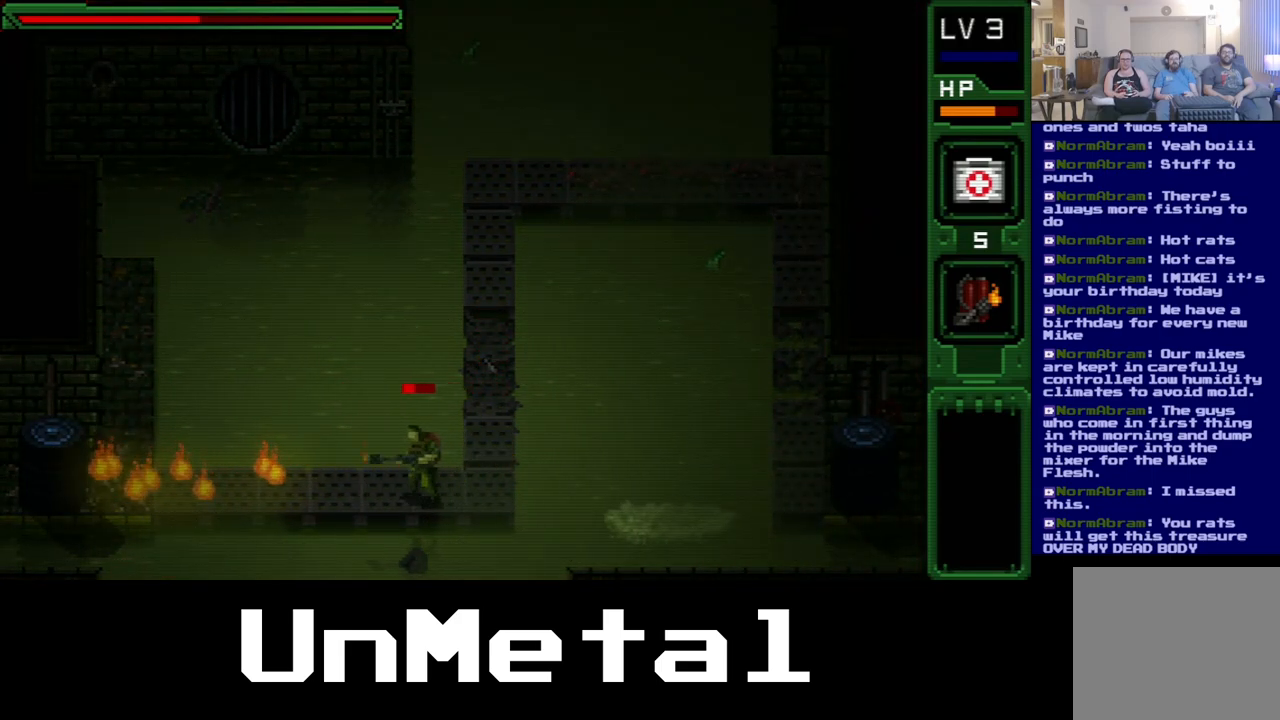
{"buttons": ["DPAD_RIGHT"], "left_stick": "center", "right_stick": "center", "events": [[450, "DPAD_RIGHT", "down"]]}
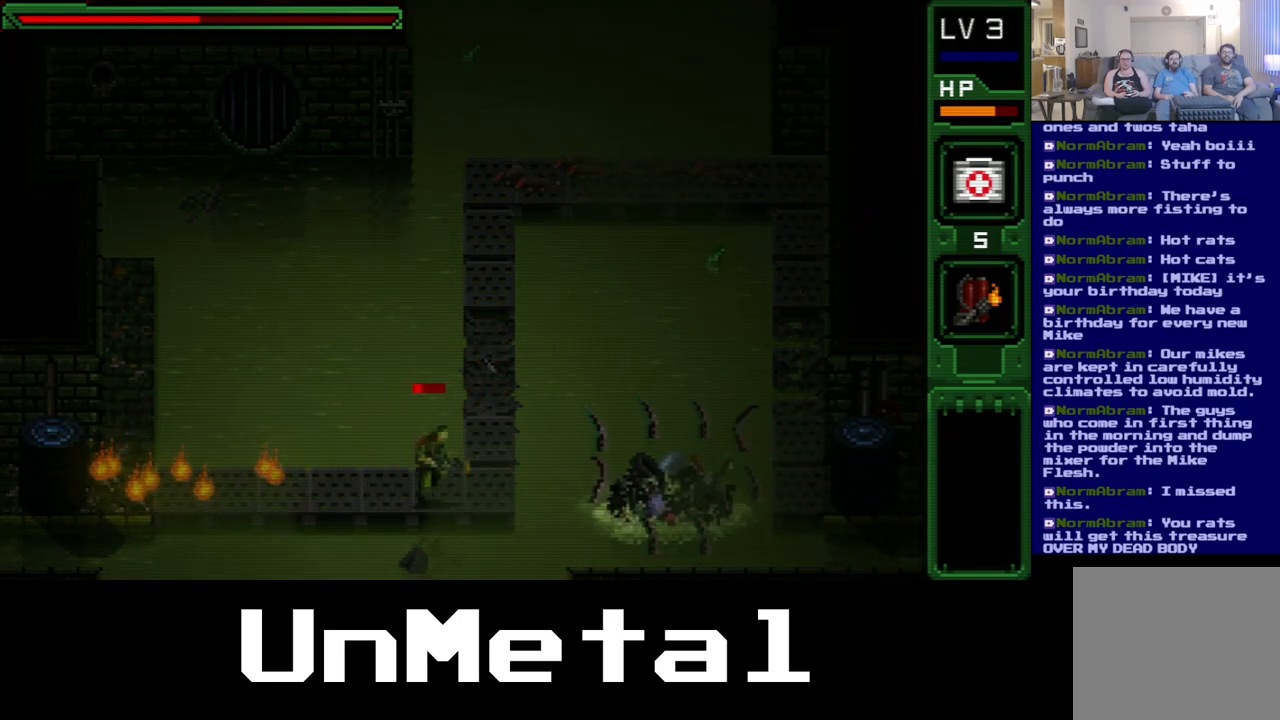
{"buttons": [], "left_stick": "center", "right_stick": "center", "events": [[333, "DPAD_RIGHT", "up"]]}
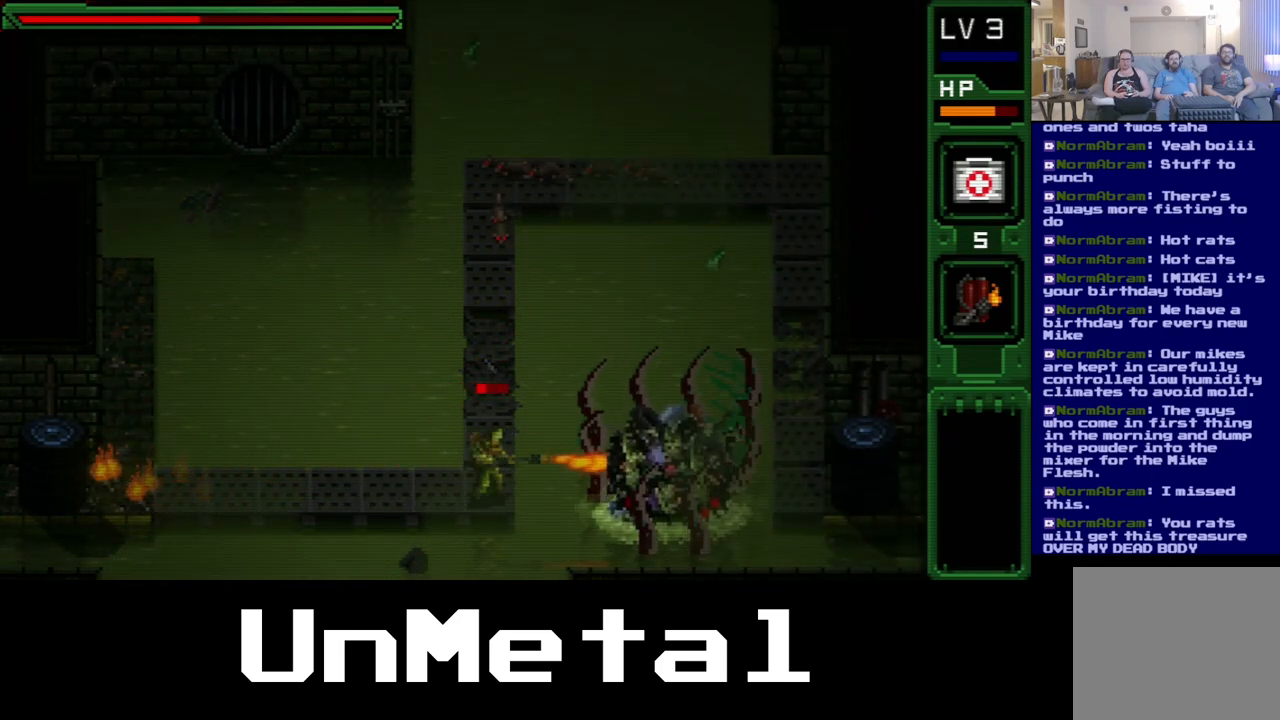
{"buttons": [], "left_stick": "center", "right_stick": "center", "events": []}
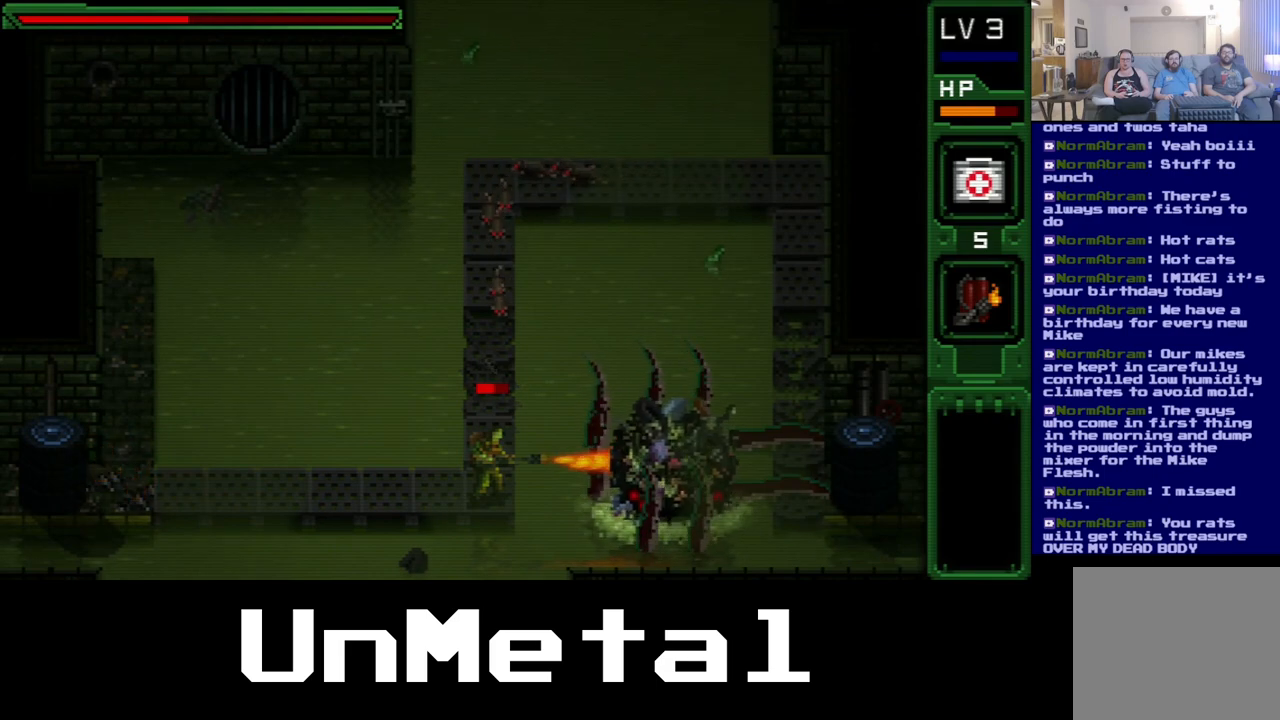
{"buttons": [], "left_stick": "center", "right_stick": "center", "events": [[233, "DPAD_UP", "down"], [450, "DPAD_UP", "up"]]}
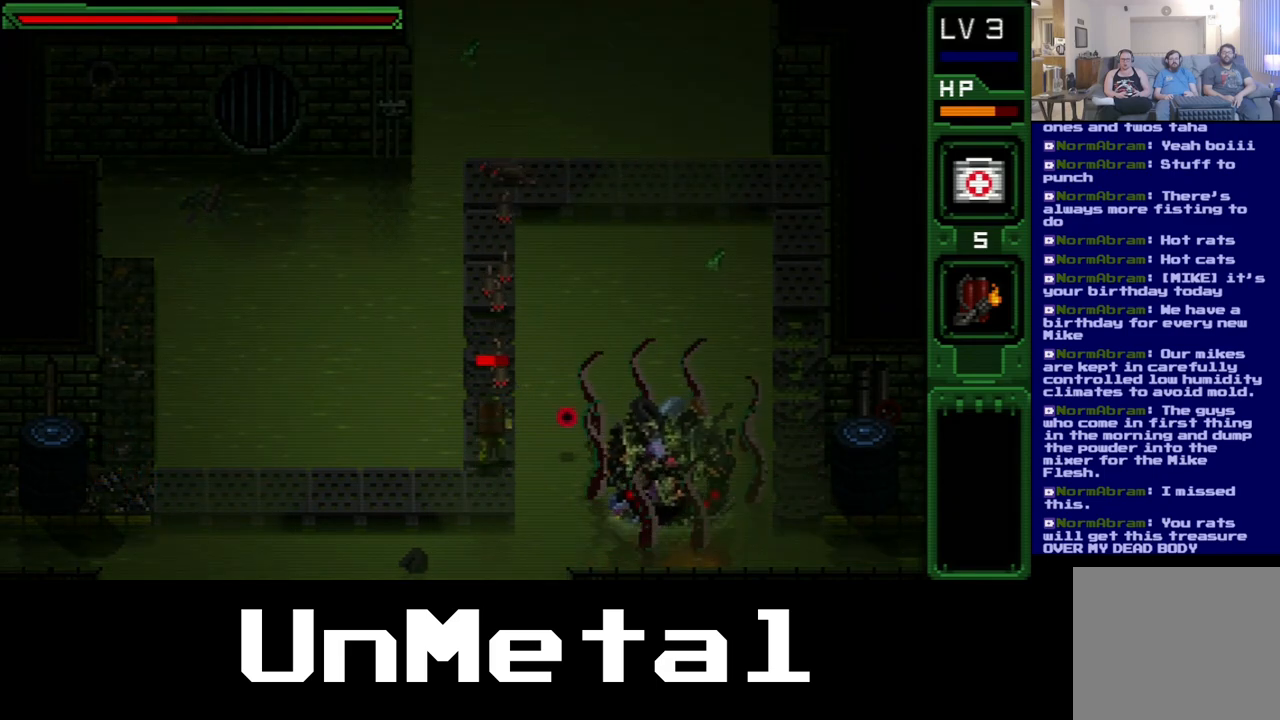
{"buttons": ["DPAD_LEFT"], "left_stick": "center", "right_stick": "center", "events": [[183, "DPAD_DOWN", "down"], [333, "DPAD_LEFT", "down"], [367, "DPAD_DOWN", "up"]]}
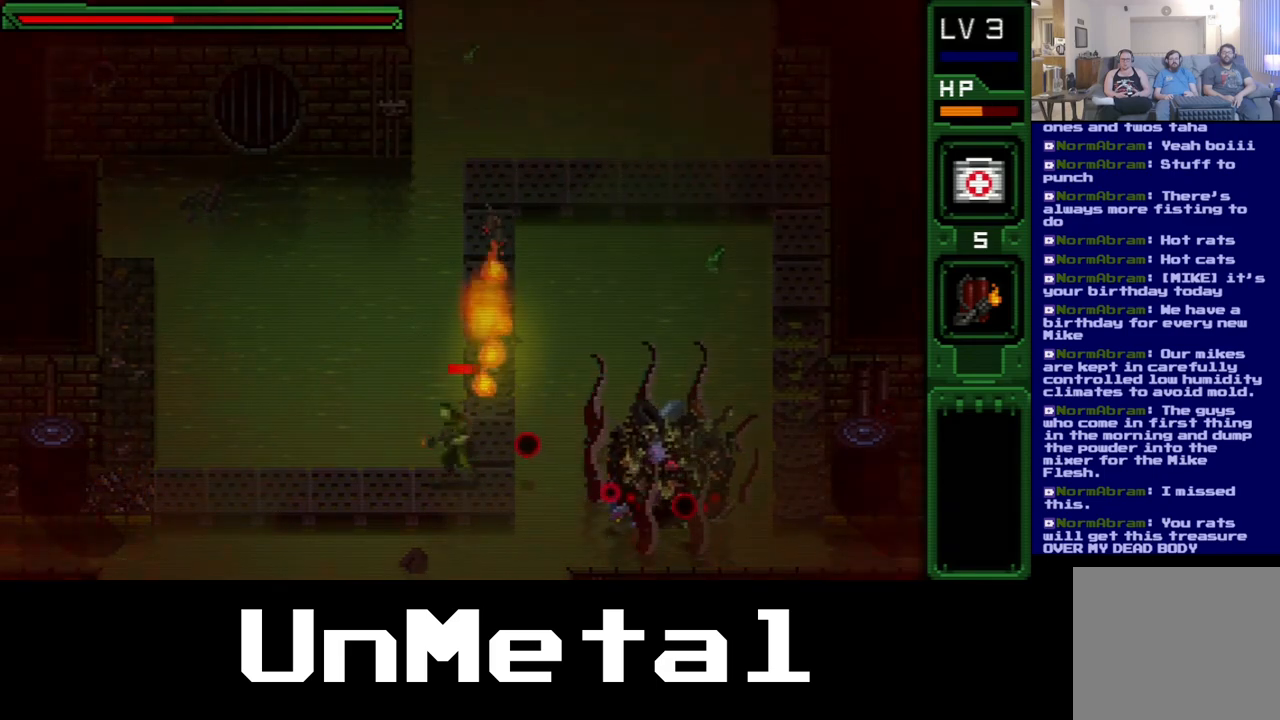
{"buttons": ["DPAD_DOWN", "DPAD_LEFT"], "left_stick": "center", "right_stick": "center", "events": [[67, "DPAD_DOWN", "down"], [167, "DPAD_LEFT", "up"], [333, "DPAD_LEFT", "down"]]}
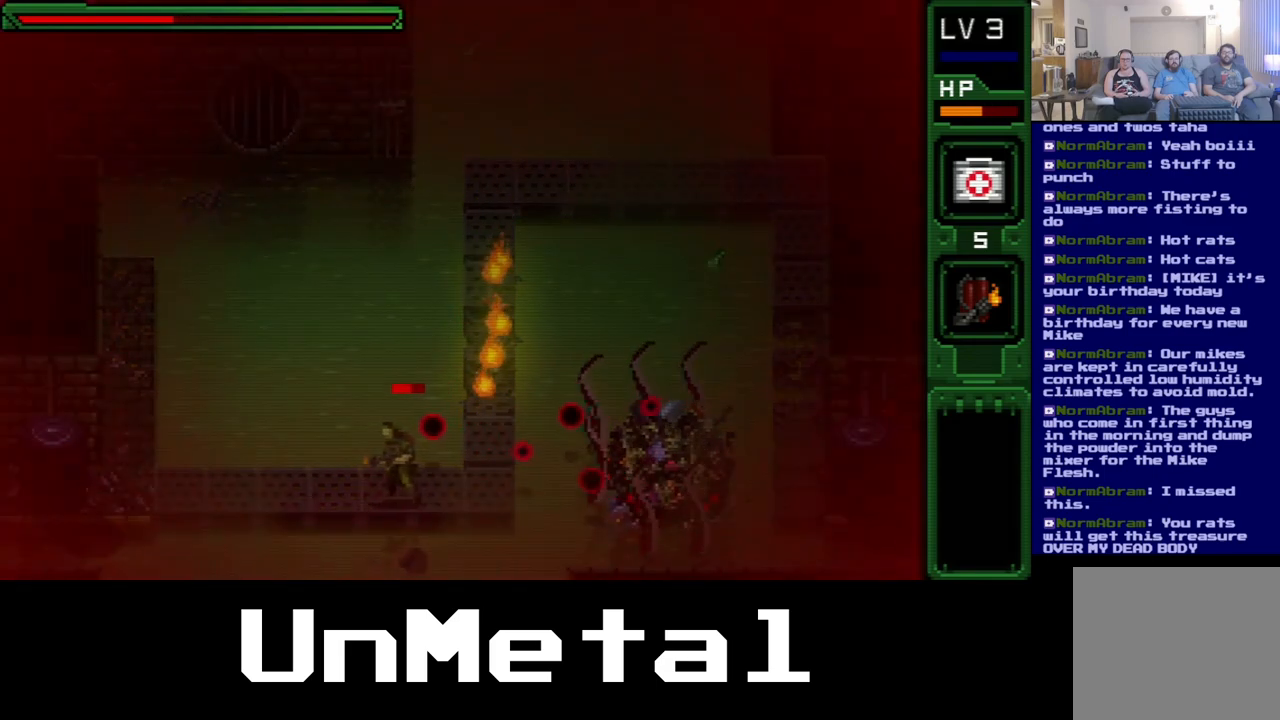
{"buttons": ["DPAD_LEFT"], "left_stick": "center", "right_stick": "center", "events": [[33, "DPAD_DOWN", "up"], [67, "DPAD_UP", "down"], [167, "DPAD_UP", "up"]]}
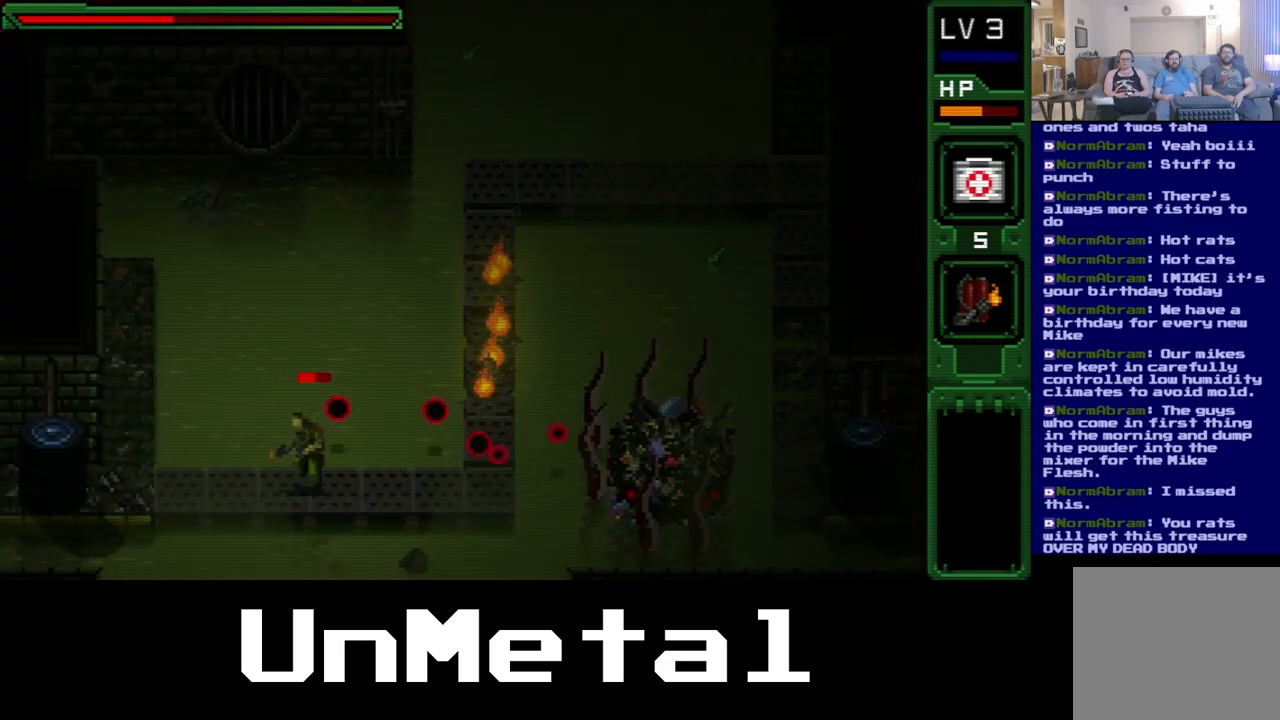
{"buttons": [], "left_stick": "center", "right_stick": "center", "events": [[67, "DPAD_DOWN", "down"], [383, "DPAD_LEFT", "up"], [417, "DPAD_DOWN", "up"]]}
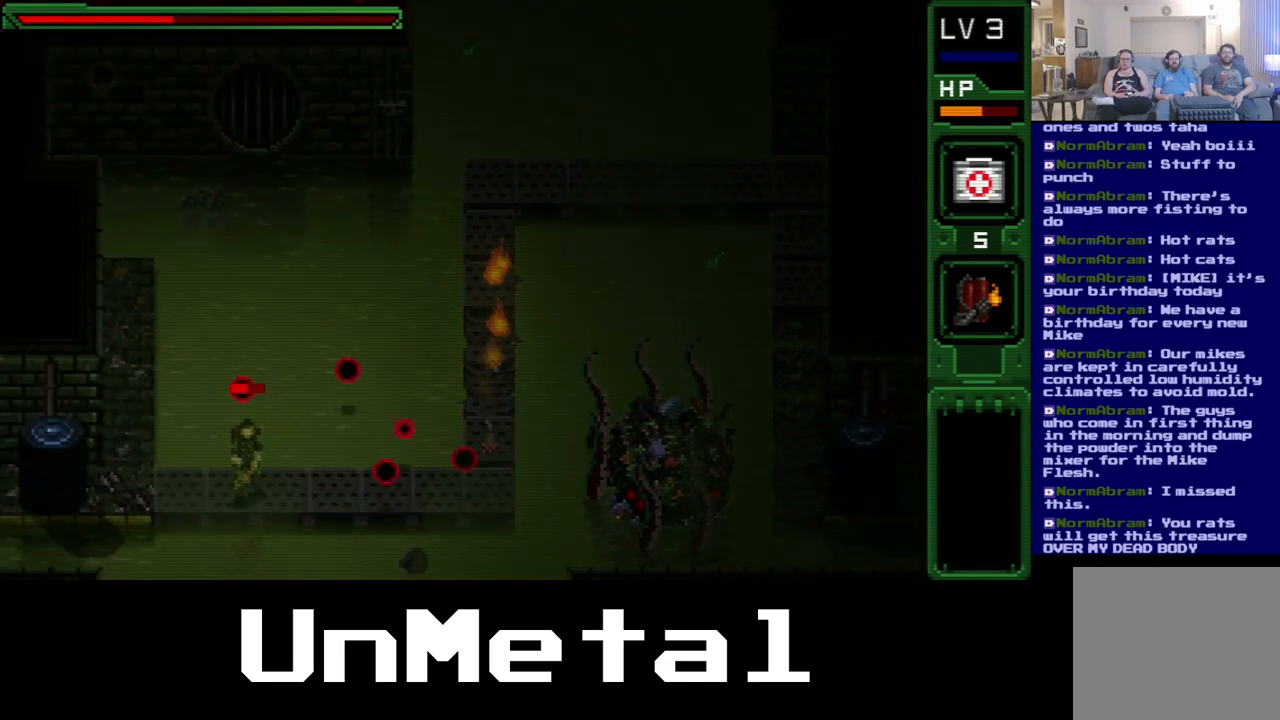
{"buttons": [], "left_stick": "center", "right_stick": "center", "events": [[50, "DPAD_LEFT", "down"], [483, "DPAD_LEFT", "up"]]}
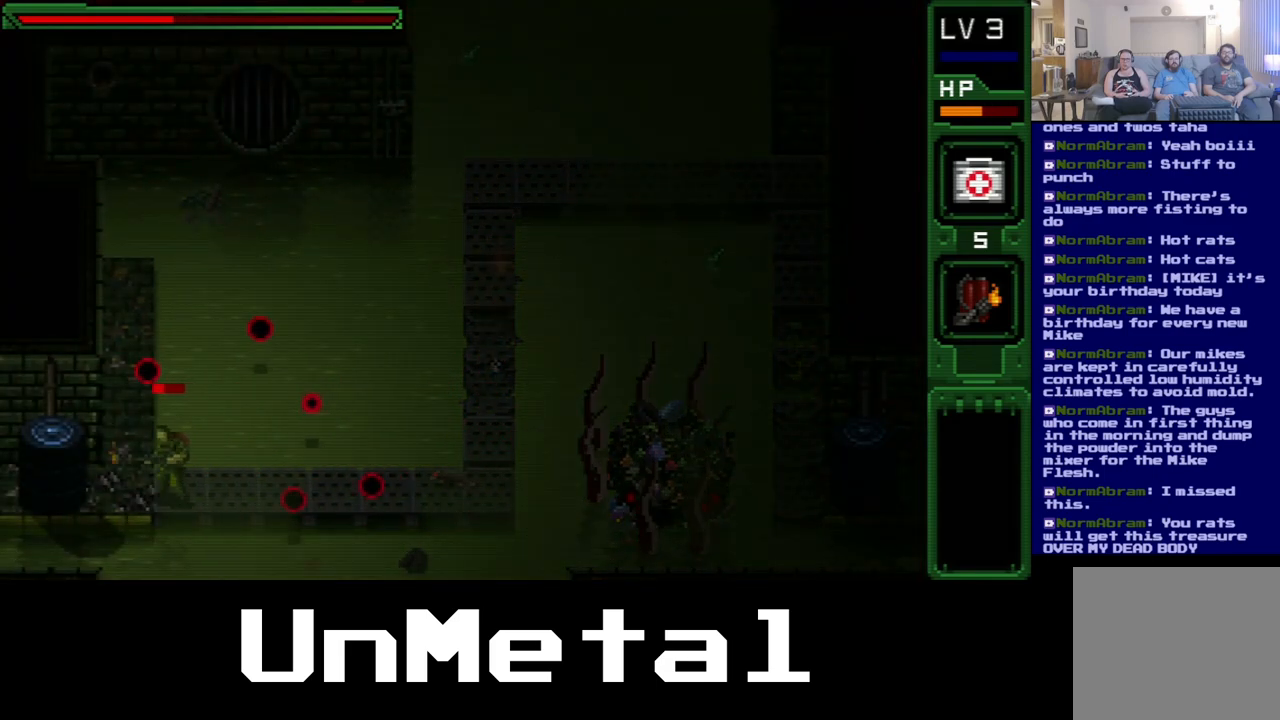
{"buttons": ["DPAD_RIGHT"], "left_stick": "center", "right_stick": "center", "events": [[167, "DPAD_LEFT", "down"], [167, "DPAD_UP", "down"], [300, "DPAD_LEFT", "up"], [300, "DPAD_UP", "up"], [383, "DPAD_RIGHT", "down"]]}
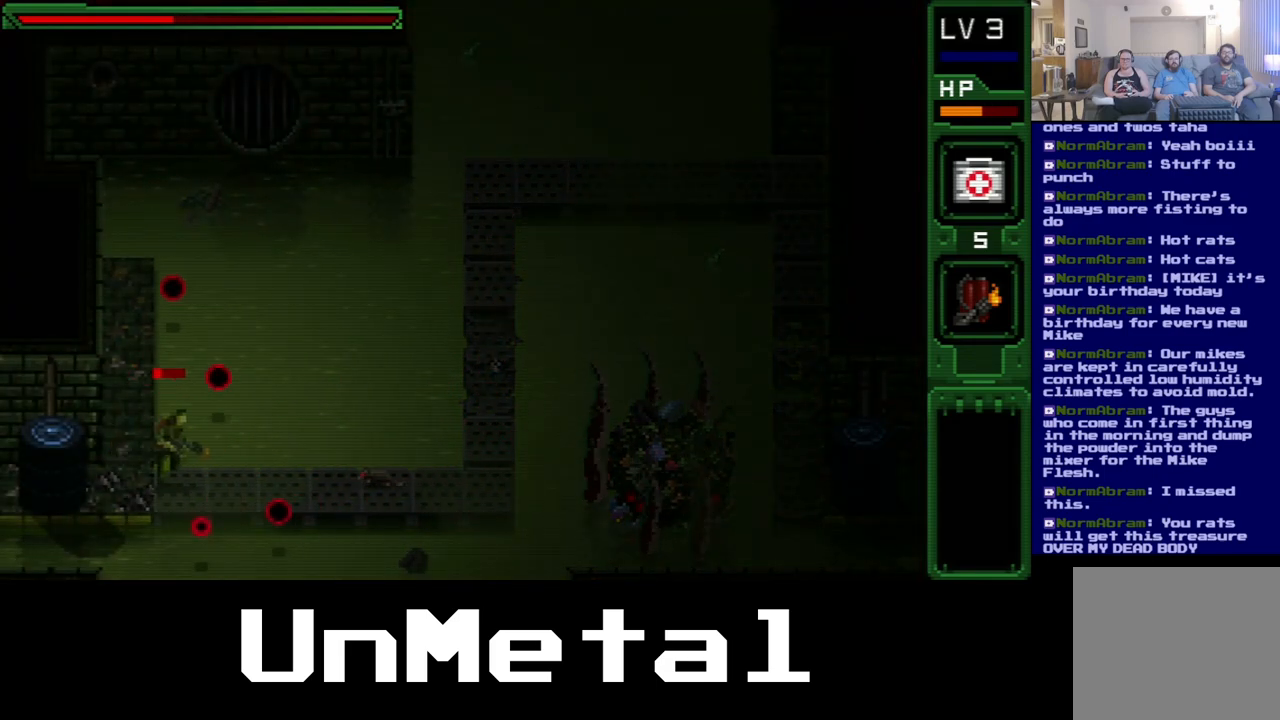
{"buttons": ["DPAD_RIGHT"], "left_stick": "center", "right_stick": "center", "events": [[100, "DPAD_RIGHT", "up"], [417, "DPAD_RIGHT", "down"]]}
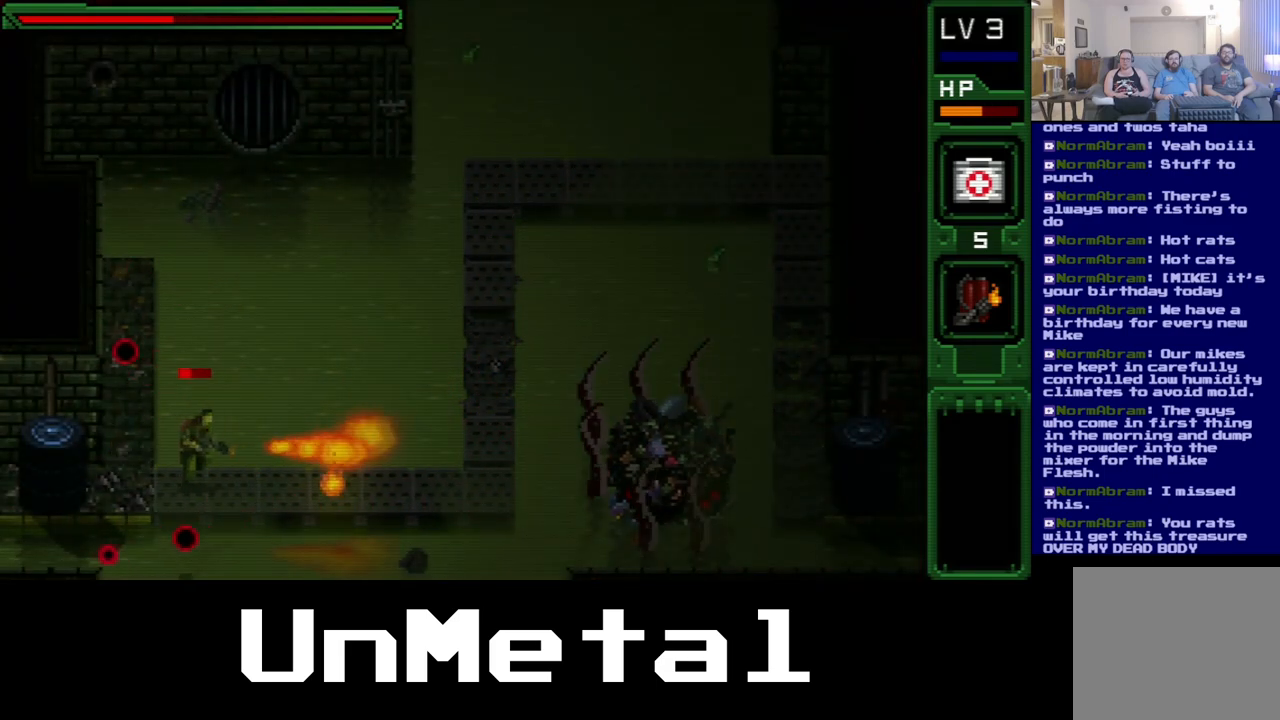
{"buttons": ["DPAD_RIGHT"], "left_stick": "center", "right_stick": "center", "events": [[100, "DPAD_DOWN", "down"], [233, "DPAD_DOWN", "up"]]}
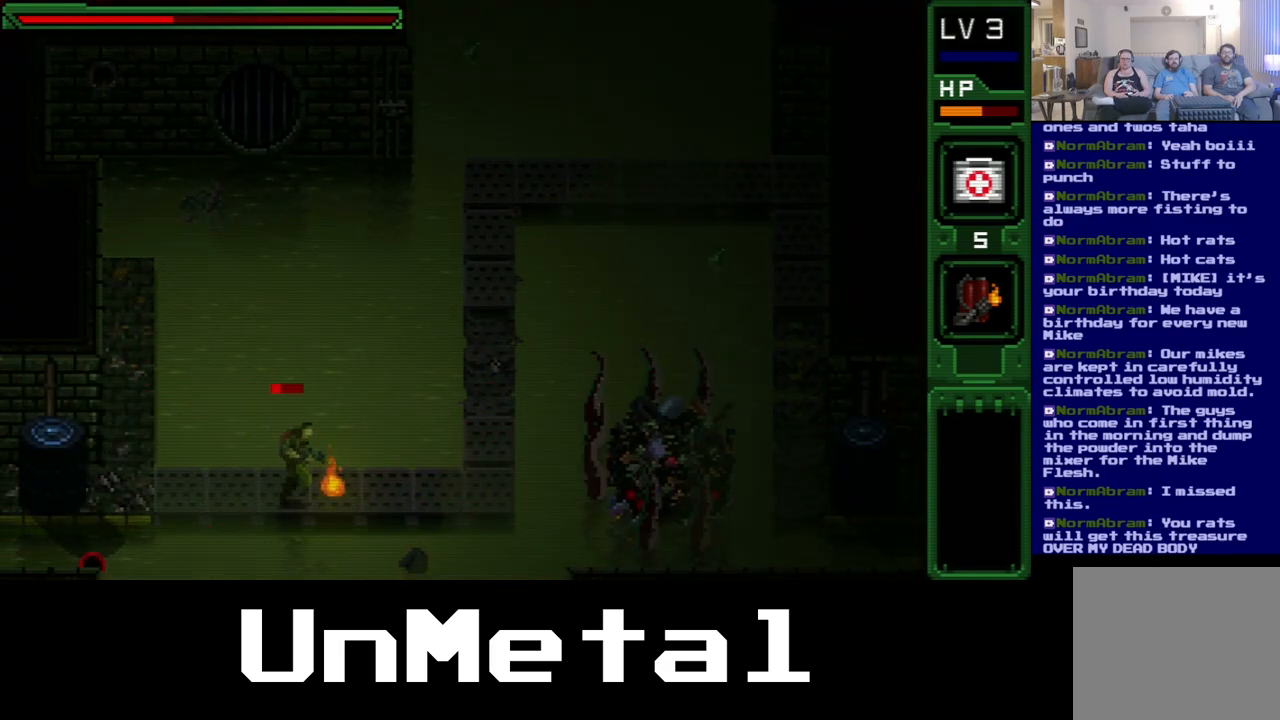
{"buttons": ["DPAD_RIGHT"], "left_stick": "center", "right_stick": "center", "events": []}
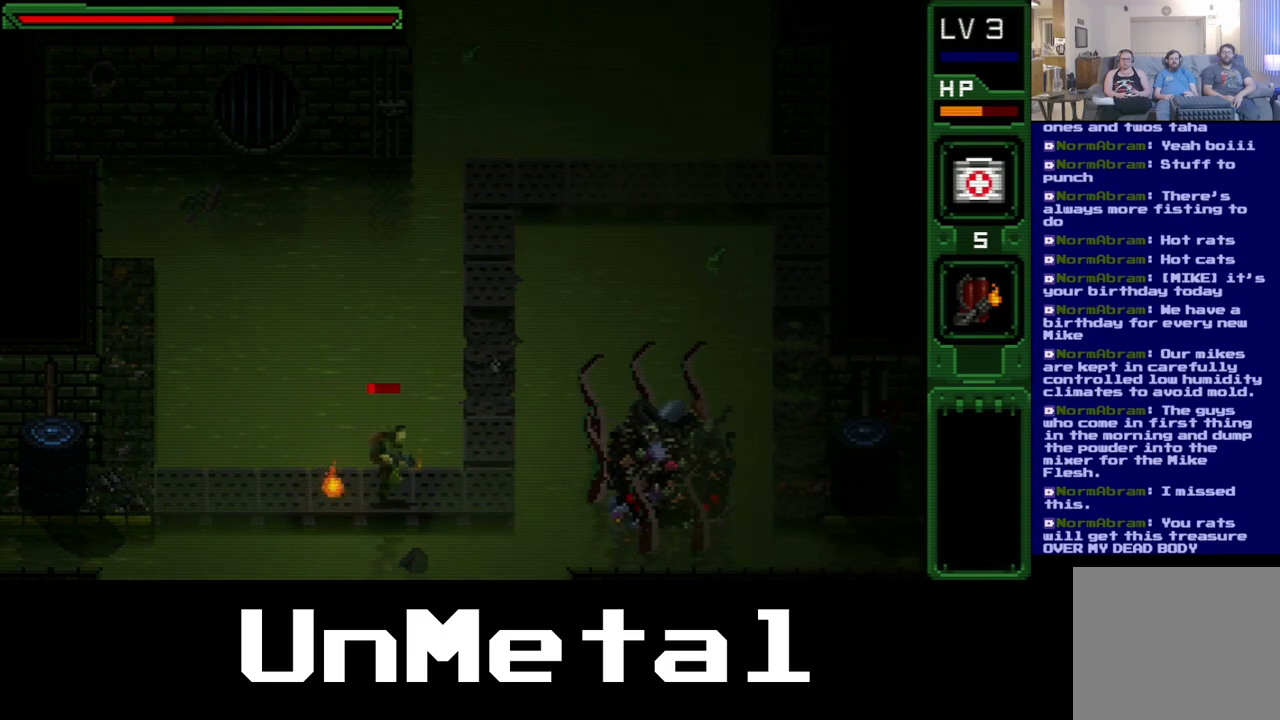
{"buttons": [], "left_stick": "center", "right_stick": "center", "events": [[467, "DPAD_RIGHT", "up"]]}
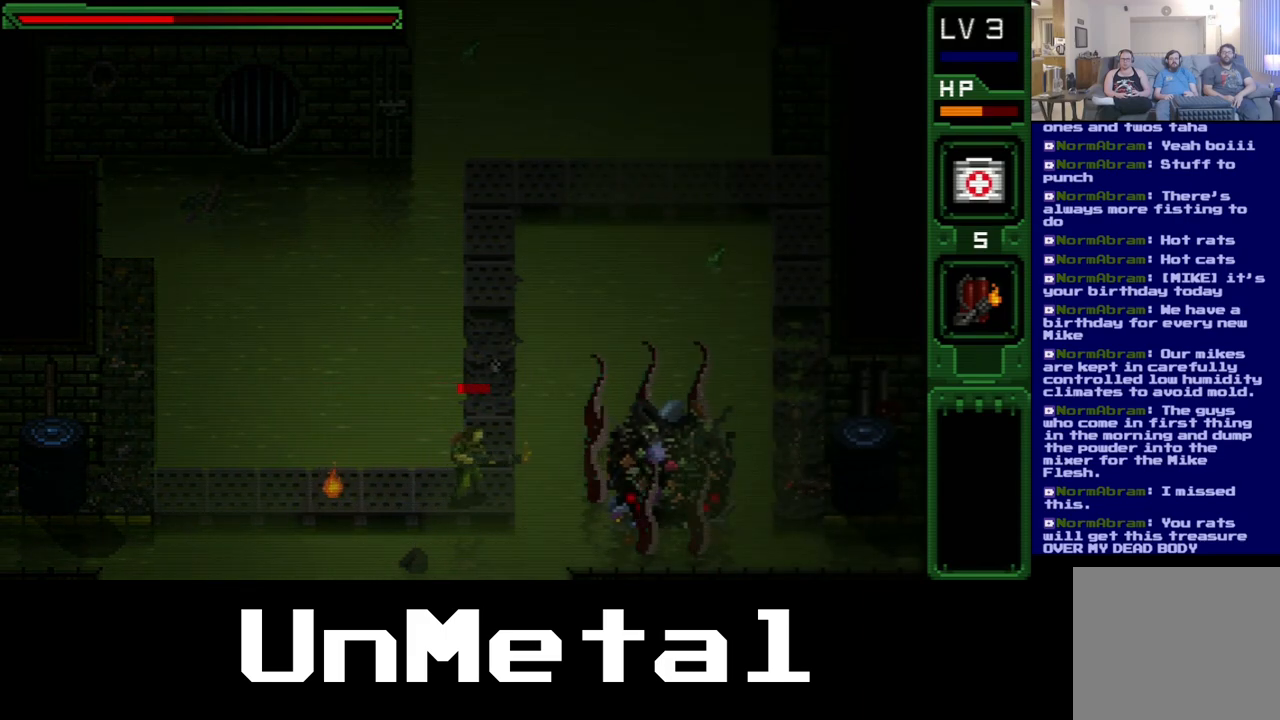
{"buttons": [], "left_stick": "center", "right_stick": "center", "events": []}
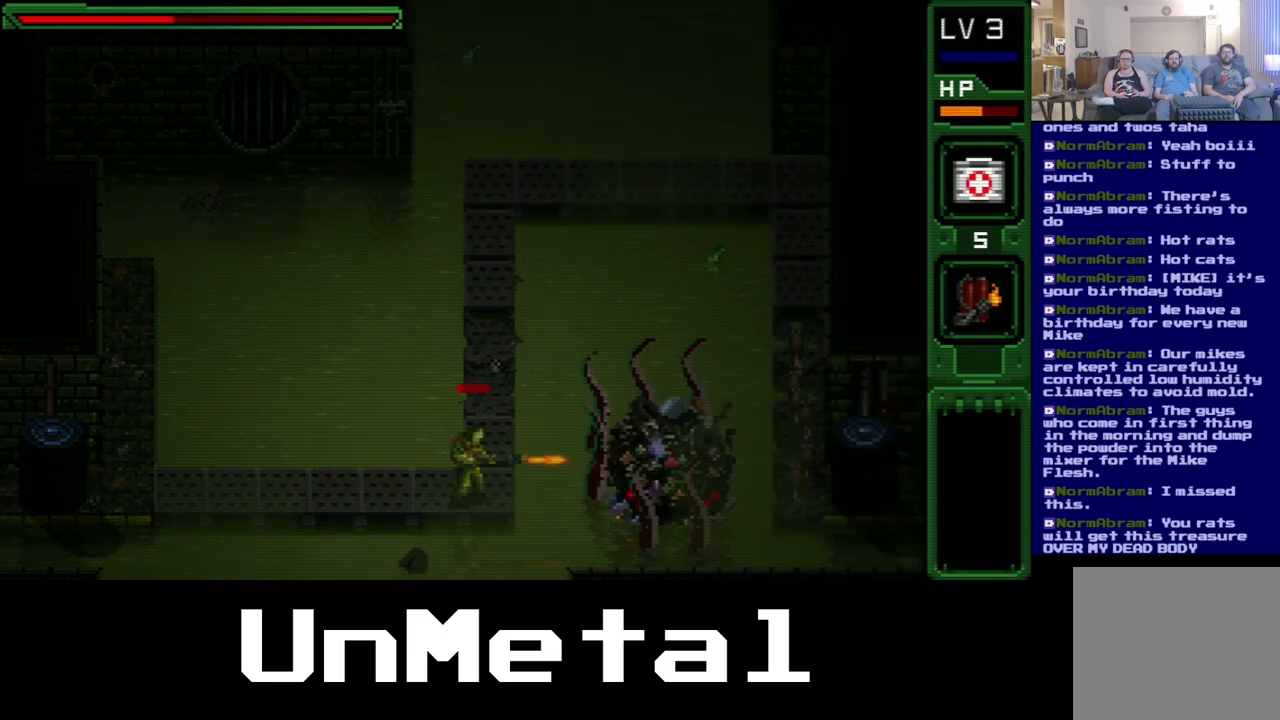
{"buttons": [], "left_stick": "center", "right_stick": "center", "events": []}
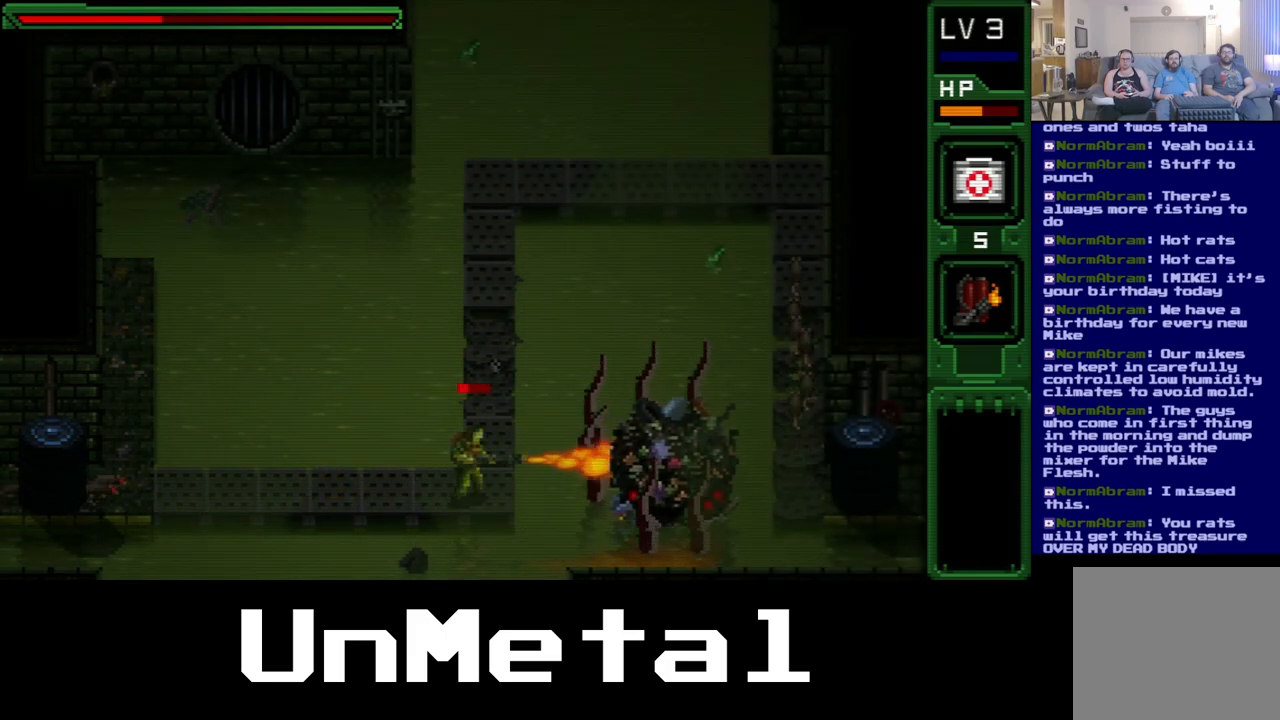
{"buttons": ["DPAD_LEFT"], "left_stick": "center", "right_stick": "center", "events": [[450, "DPAD_LEFT", "down"]]}